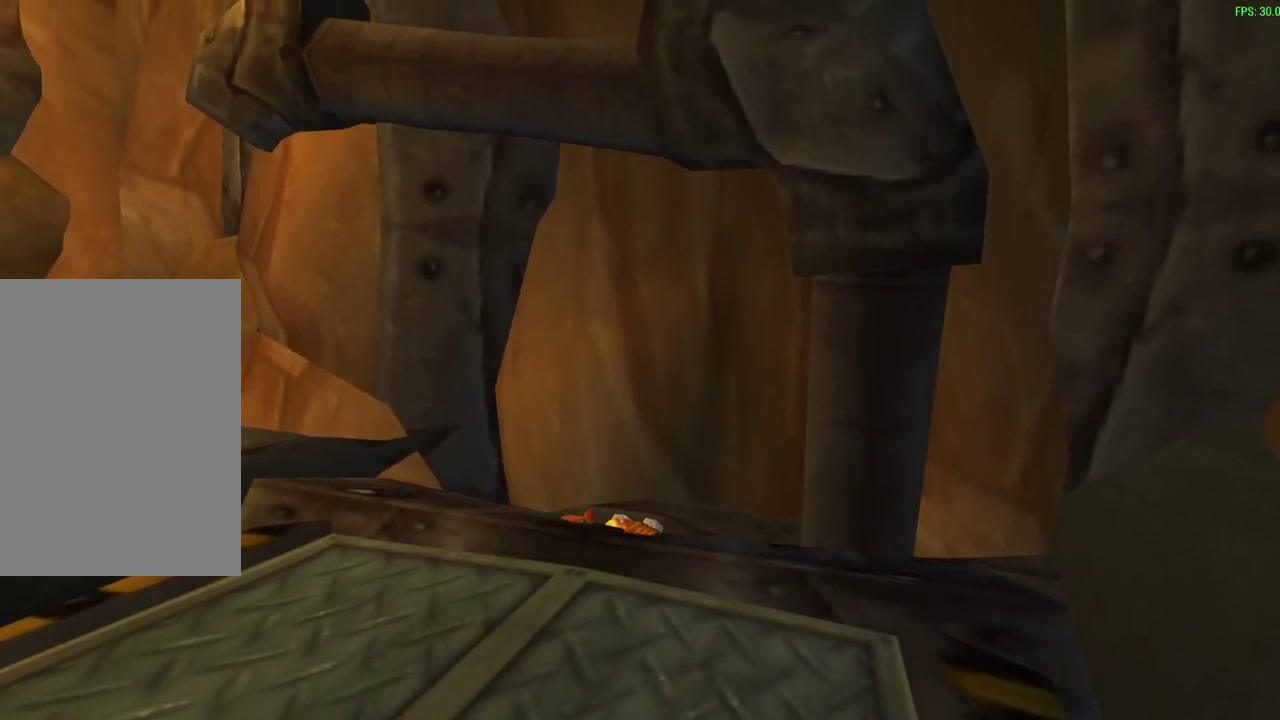
Gameplay with a controller (PlayStation layout); each line is a JSON object with the inputs held at the frame after it (dt_ms = milliseconds from this image to that frame). "events" lists button and stick changes between this image and that frame as [ms after this image, input, new state], when the widget could be followed in between. Not read: right_stick.
{"dt_ms": 600, "buttons": ["CIRCLE"], "left_stick": "up", "events": [[100, "CROSS", "down"], [333, "CROSS", "up"], [383, "left_stick", "up"], [517, "CIRCLE", "down"]]}
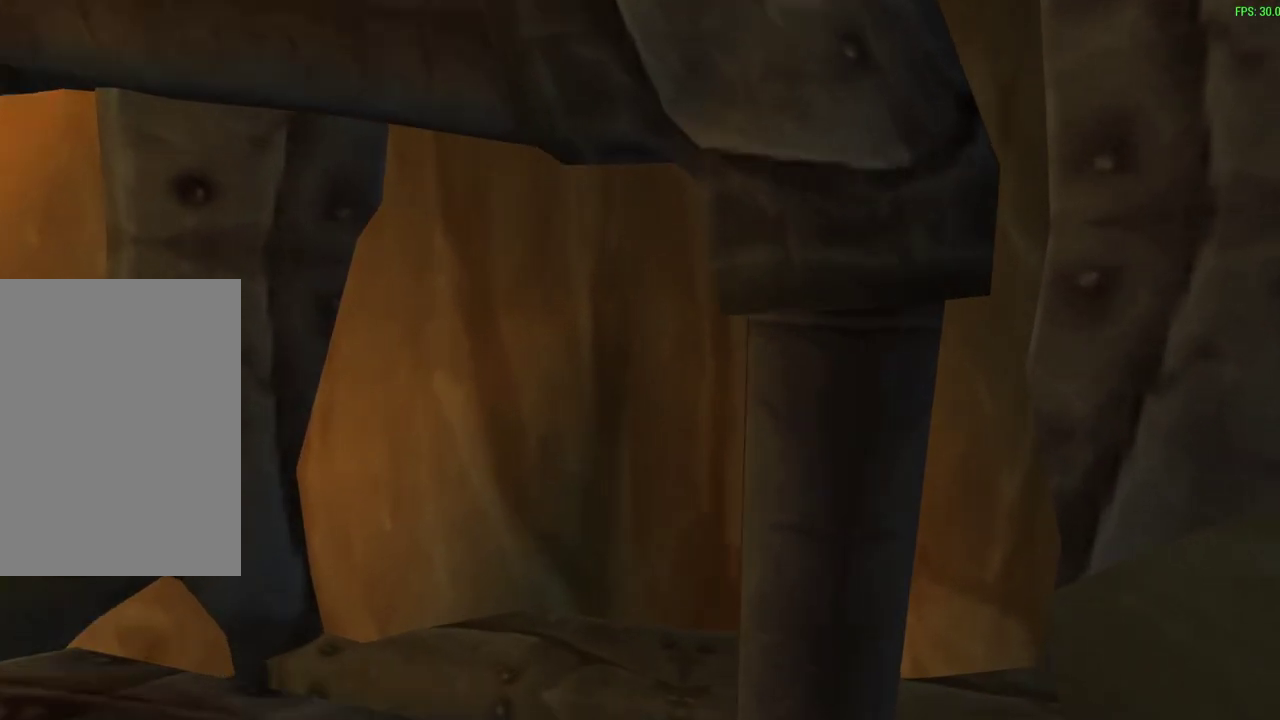
{"dt_ms": 600, "buttons": ["CIRCLE"], "left_stick": "up-left", "events": [[83, "left_stick", "up-left"], [233, "left_stick", "center"], [283, "left_stick", "up-left"]]}
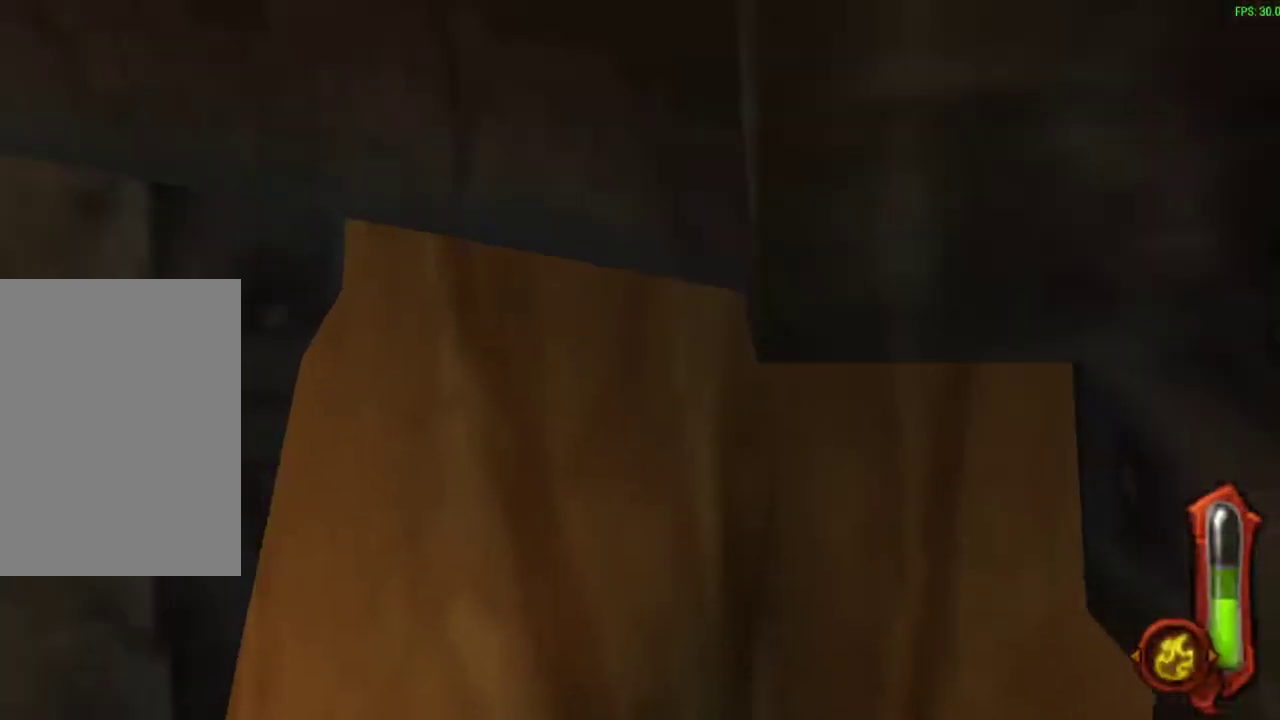
{"dt_ms": 300, "buttons": ["CIRCLE"], "left_stick": "up-left", "events": []}
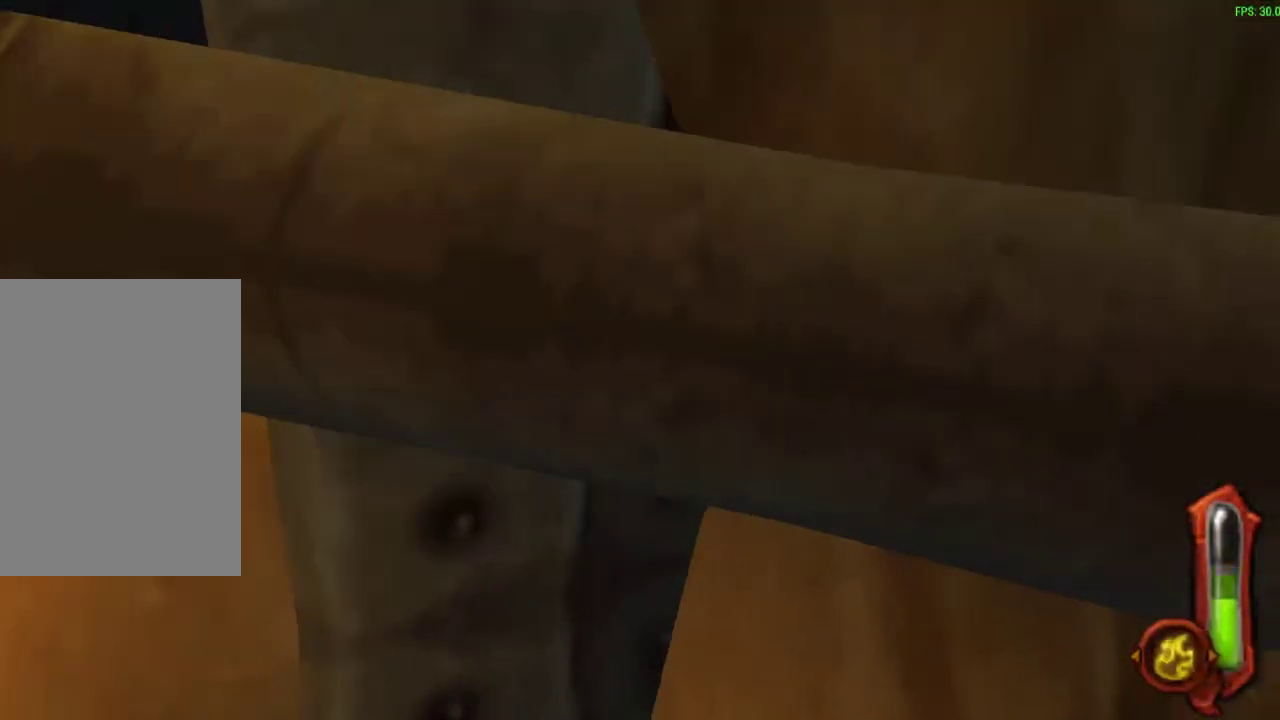
{"dt_ms": 400, "buttons": ["CIRCLE"], "left_stick": "up-left", "events": [[50, "left_stick", "down-right"], [300, "left_stick", "up-left"]]}
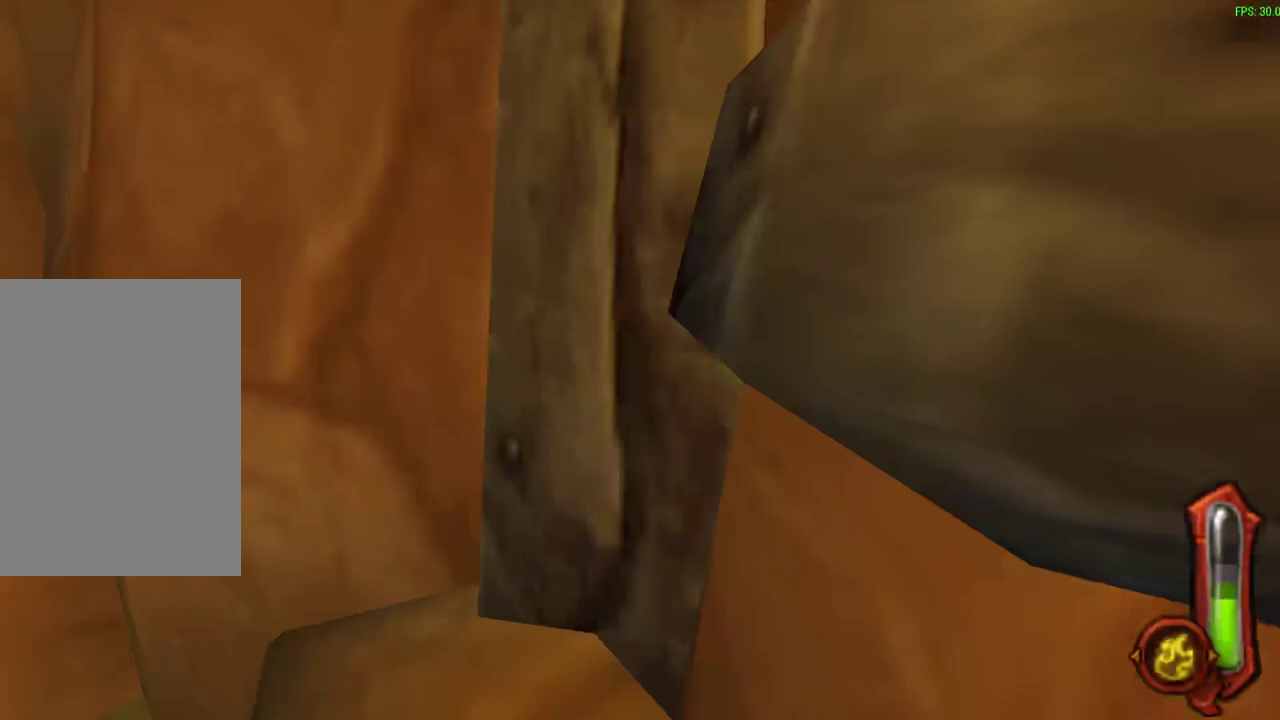
{"dt_ms": 600, "buttons": ["CIRCLE"], "left_stick": "up-left", "events": []}
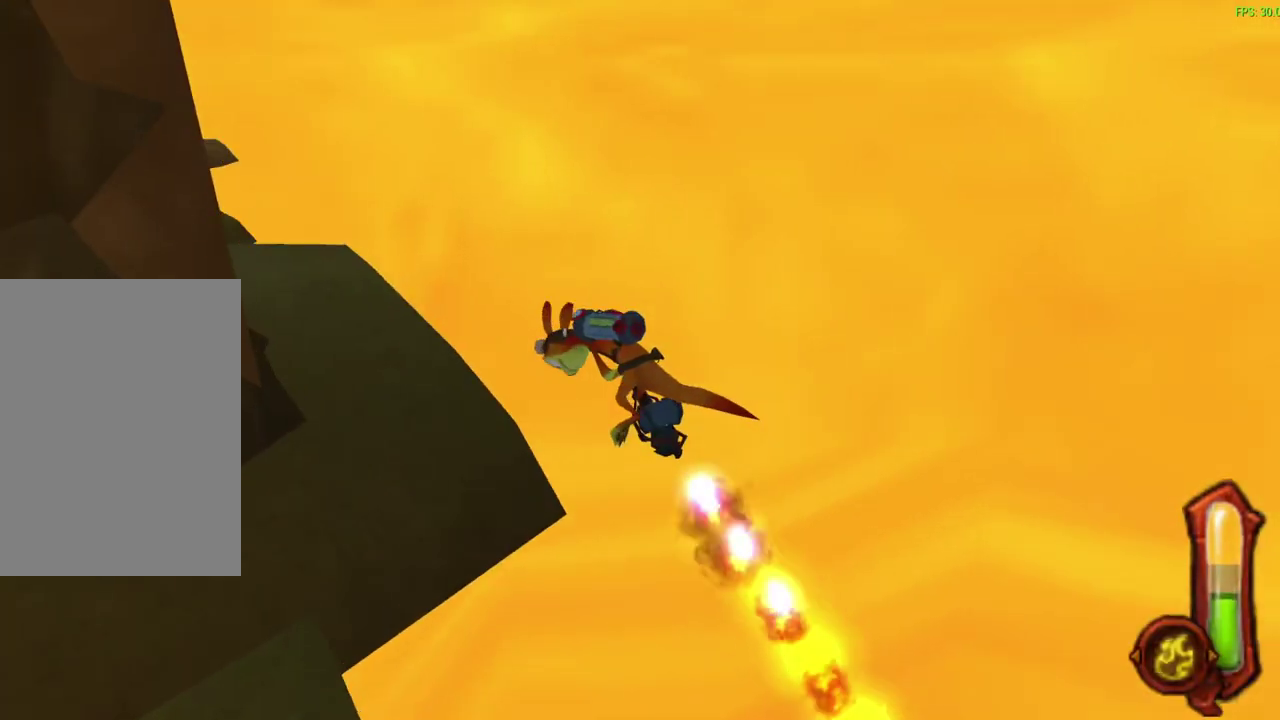
{"dt_ms": 300, "buttons": [], "left_stick": "up-left", "events": [[133, "left_stick", "up"], [217, "left_stick", "up-left"], [283, "CIRCLE", "up"]]}
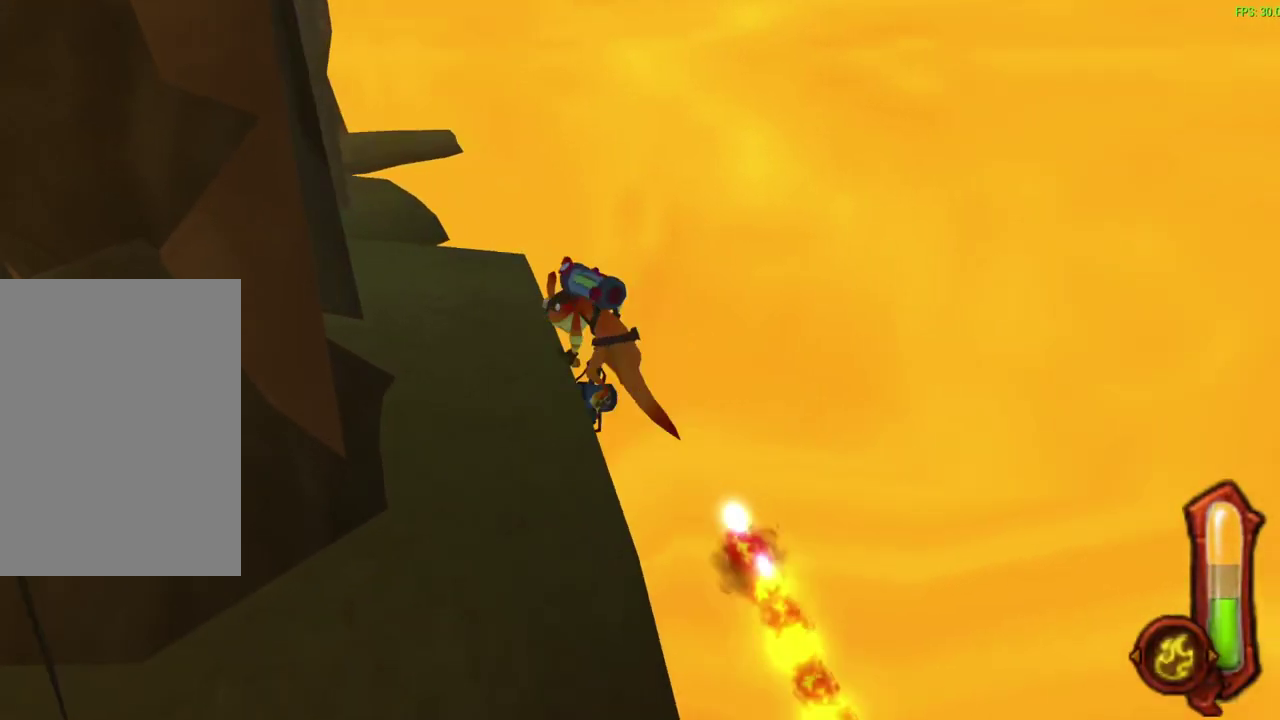
{"dt_ms": 700, "buttons": [], "left_stick": "center", "events": [[217, "left_stick", "center"]]}